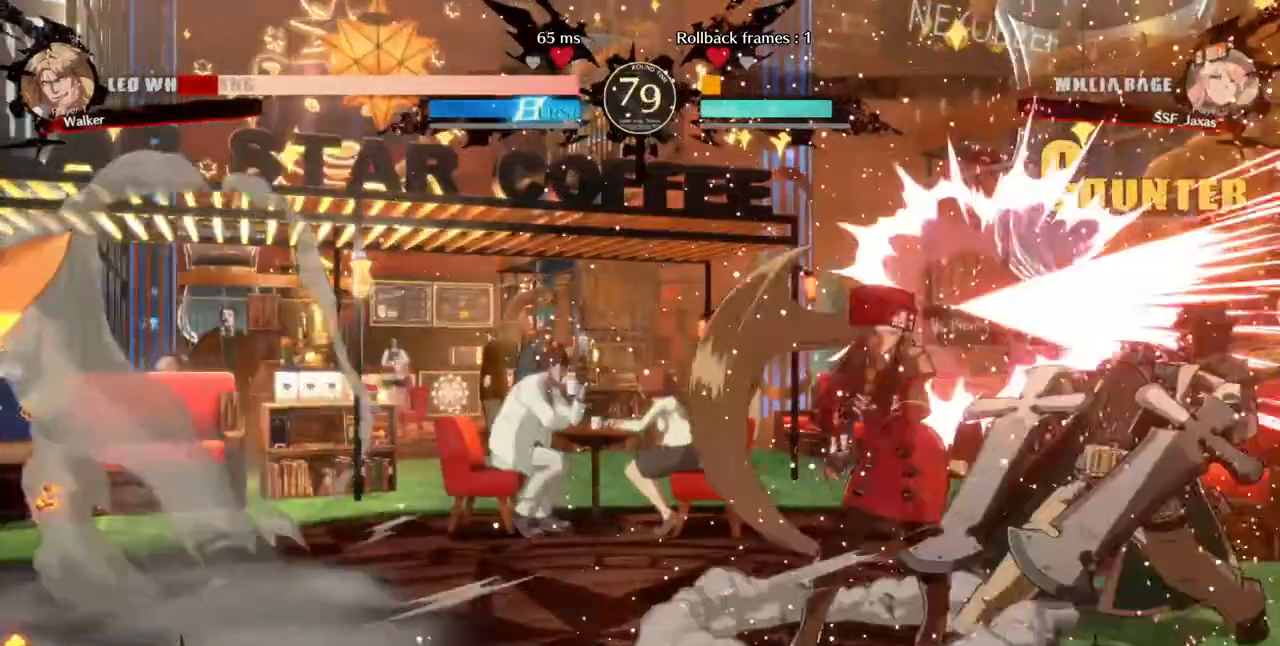
Gameplay with a controller (arcade stick); each line is a JSON object with the inputs held at the frame after it. "events" lists button and stick changes between this image and that frame as [ms after this image, input, new state], when the widget could be followed in between. Not read: HOME L3 R3 other_buttons.
{"buttons": [], "events": [[40, "TRIANGLE", "up"], [400, "DPAD_LEFT", "up"]]}
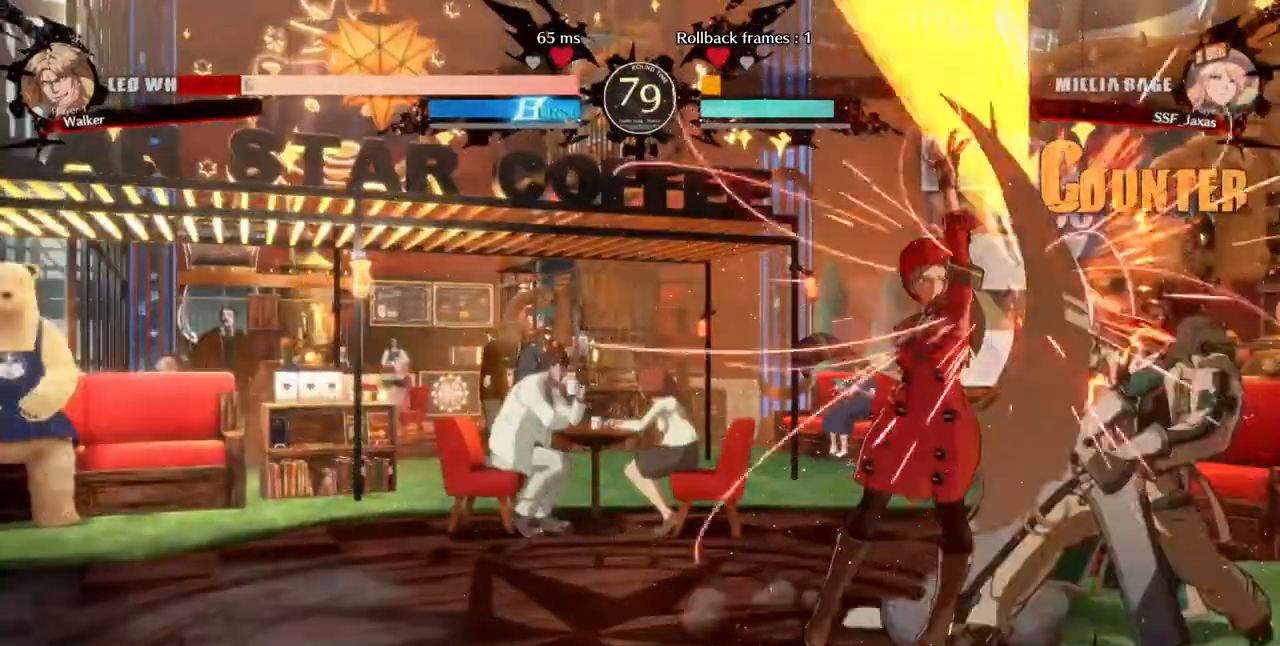
{"buttons": ["DPAD_DOWN", "DPAD_RIGHT"], "events": [[40, "DPAD_DOWN", "down"], [160, "R1", "down"], [240, "DPAD_DOWN", "up"], [360, "R1", "up"], [440, "DPAD_DOWN", "down"], [480, "DPAD_RIGHT", "down"]]}
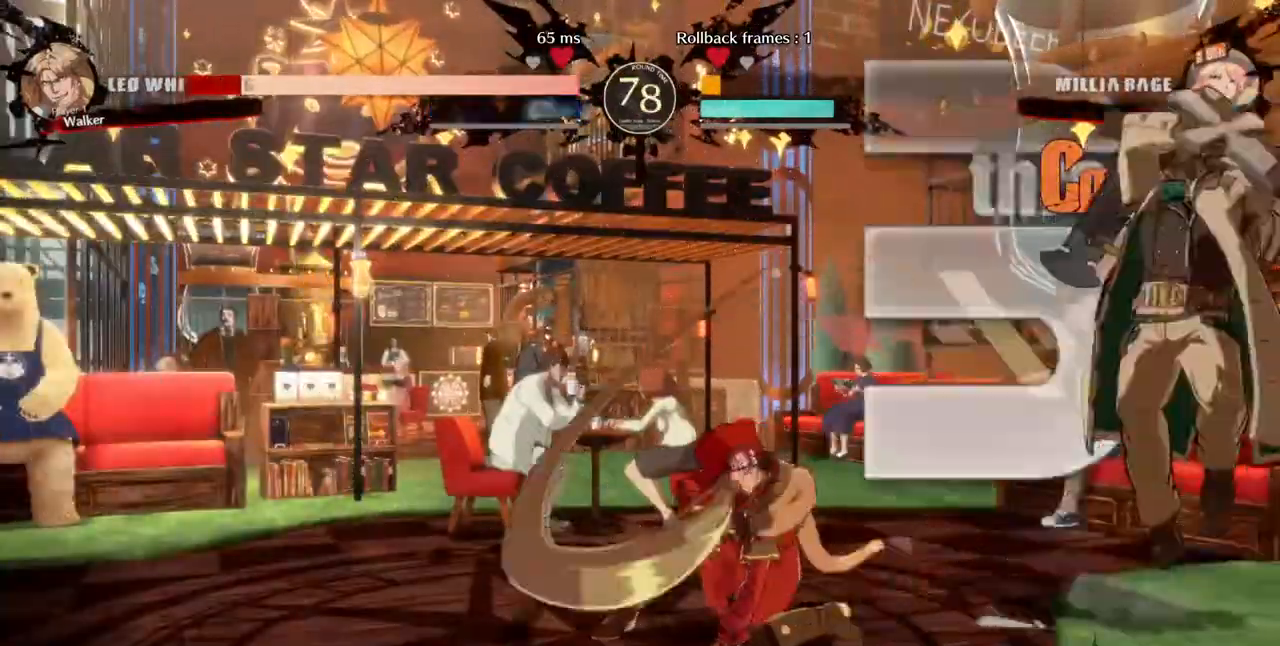
{"buttons": [], "events": [[40, "DPAD_DOWN", "up"], [40, "TRIANGLE", "down"], [160, "TRIANGLE", "up"], [200, "DPAD_RIGHT", "up"]]}
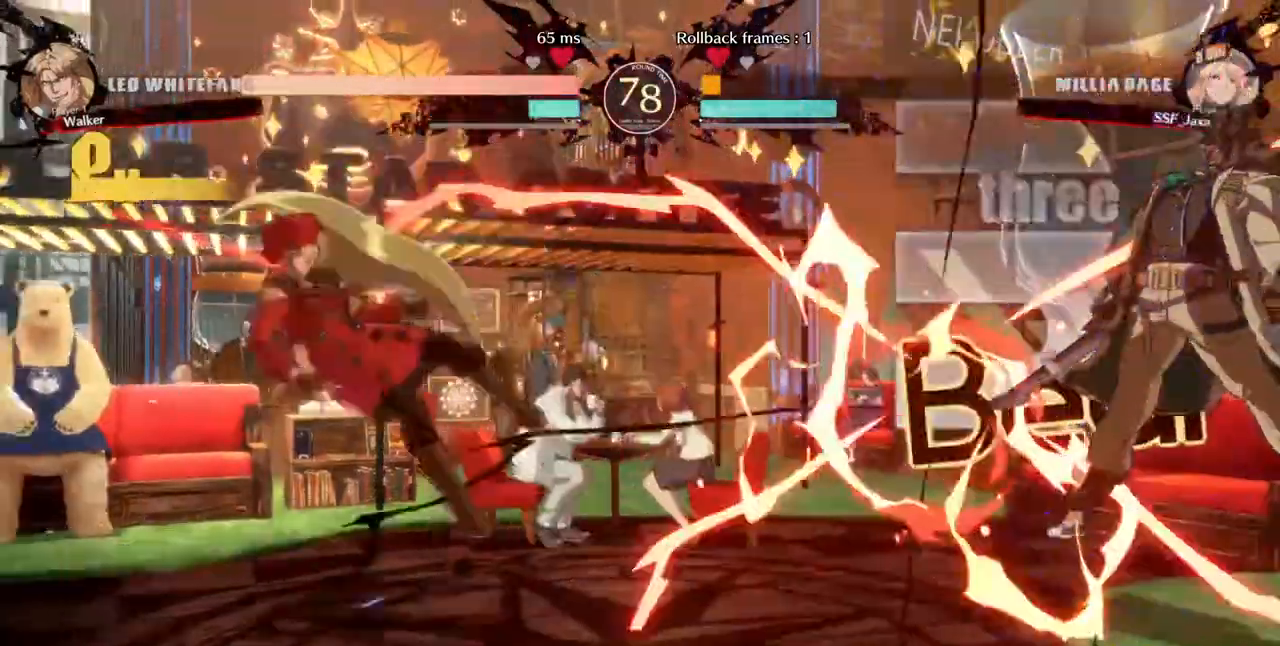
{"buttons": []}
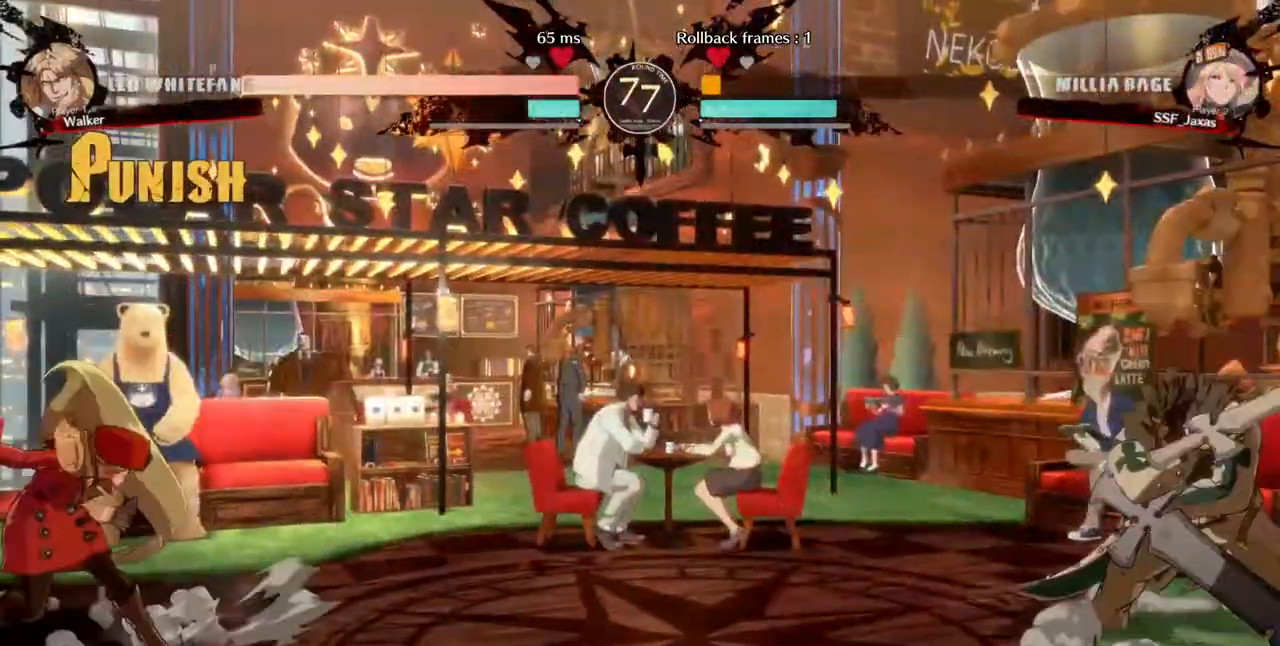
{"buttons": ["DPAD_RIGHT"], "events": [[120, "DPAD_RIGHT", "down"]]}
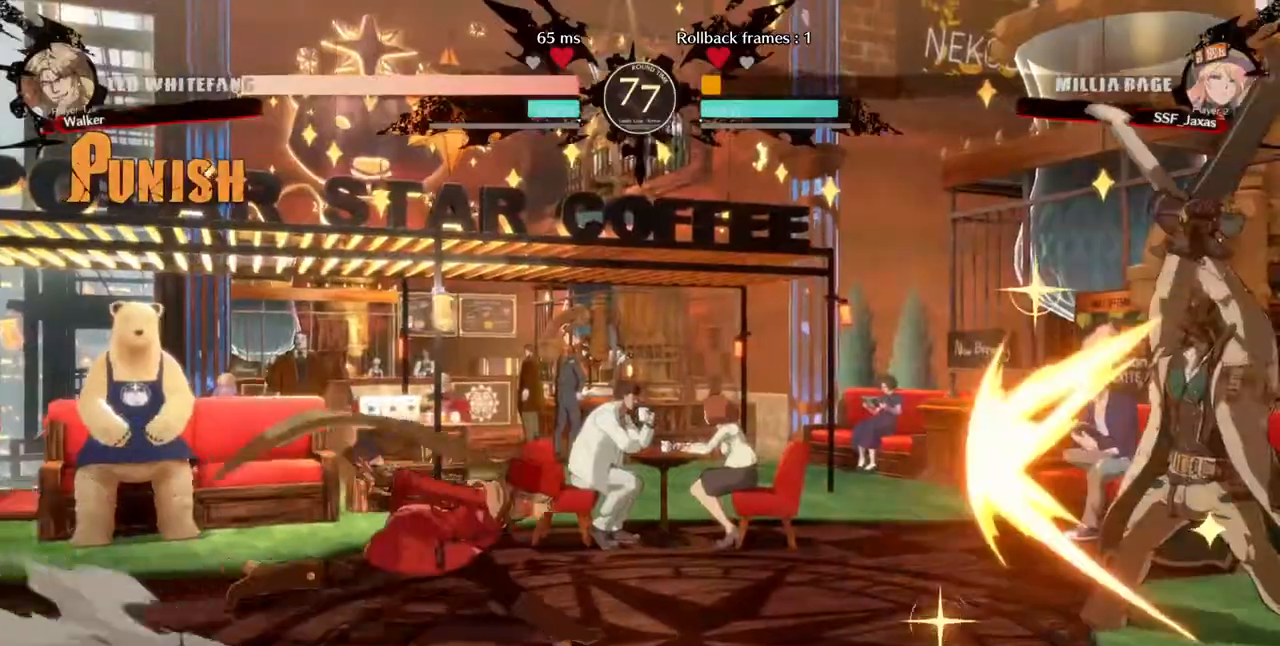
{"buttons": ["DPAD_UP", "DPAD_LEFT"], "events": [[160, "DPAD_DOWN", "down"], [200, "DPAD_LEFT", "down"], [200, "DPAD_RIGHT", "up"], [280, "SQUARE", "down"], [280, "TRIANGLE", "down"], [440, "SQUARE", "up"], [440, "TRIANGLE", "up"], [480, "DPAD_DOWN", "up"], [480, "DPAD_UP", "down"]]}
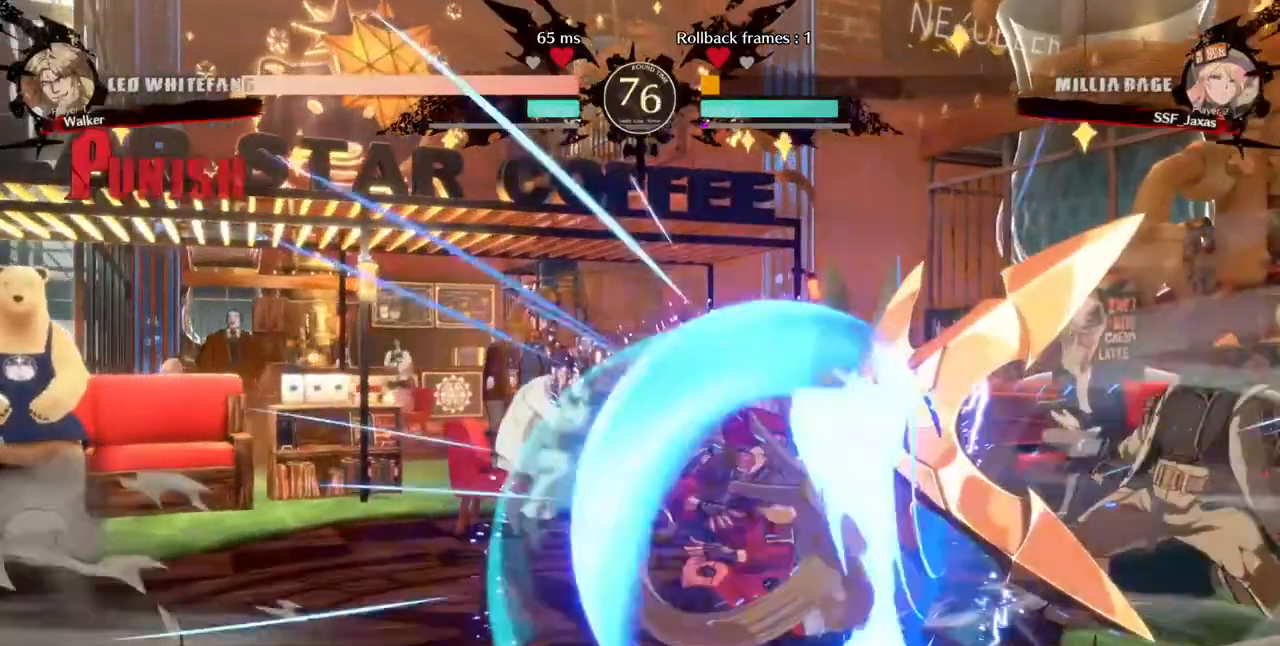
{"buttons": ["SQUARE", "TRIANGLE", "DPAD_DOWN", "DPAD_LEFT"], "events": [[80, "DPAD_UP", "up"], [120, "DPAD_LEFT", "up"], [120, "L1", "down"], [200, "L1", "up"], [360, "DPAD_DOWN", "down"], [360, "DPAD_LEFT", "down"], [480, "SQUARE", "down"], [480, "TRIANGLE", "down"]]}
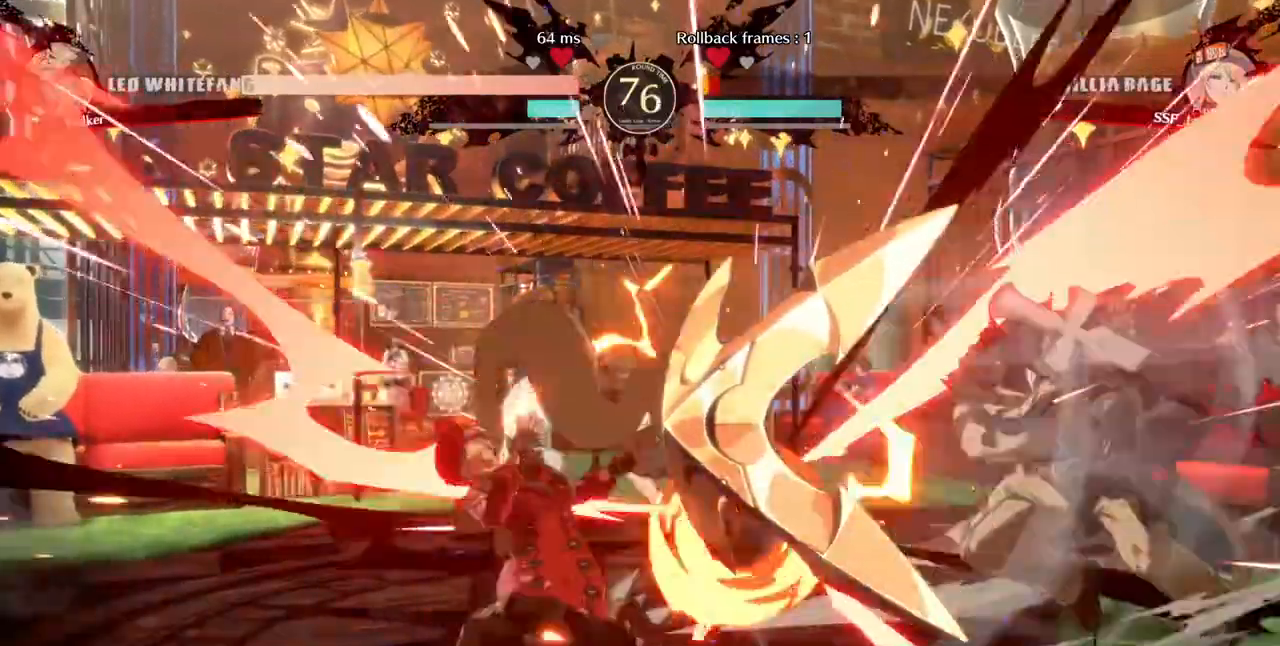
{"buttons": ["DPAD_LEFT"], "events": [[440, "DPAD_DOWN", "up"], [440, "SQUARE", "up"], [440, "TRIANGLE", "up"]]}
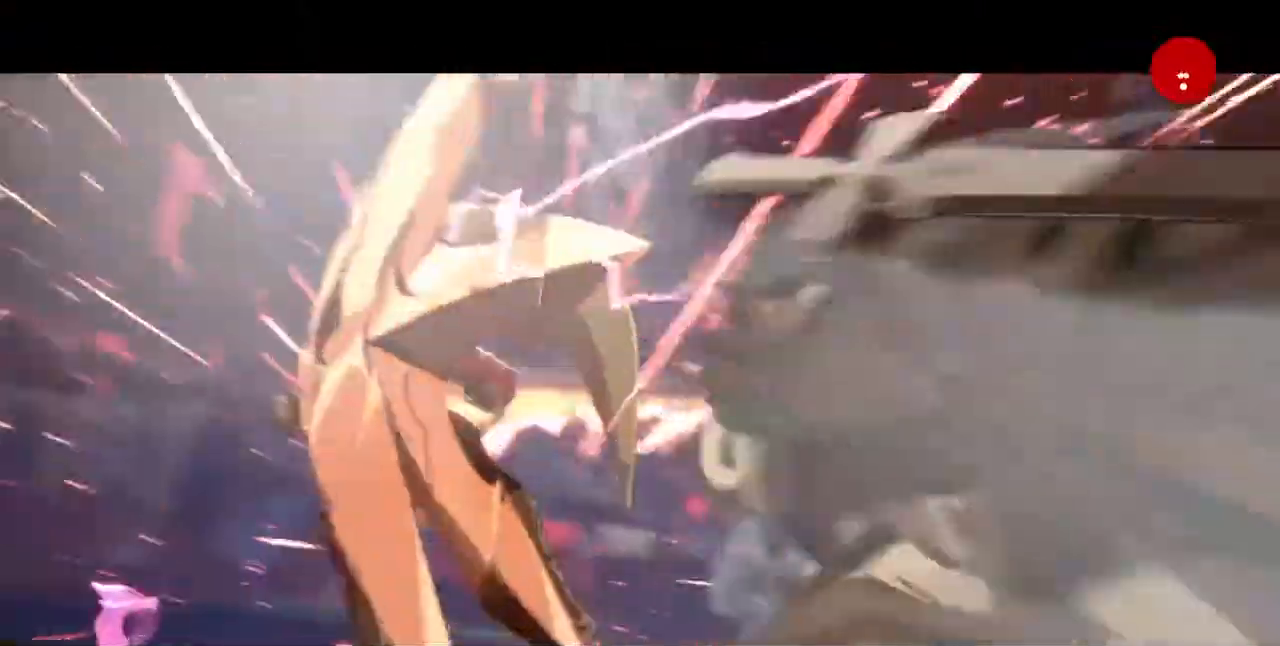
{"buttons": ["DPAD_LEFT"], "events": []}
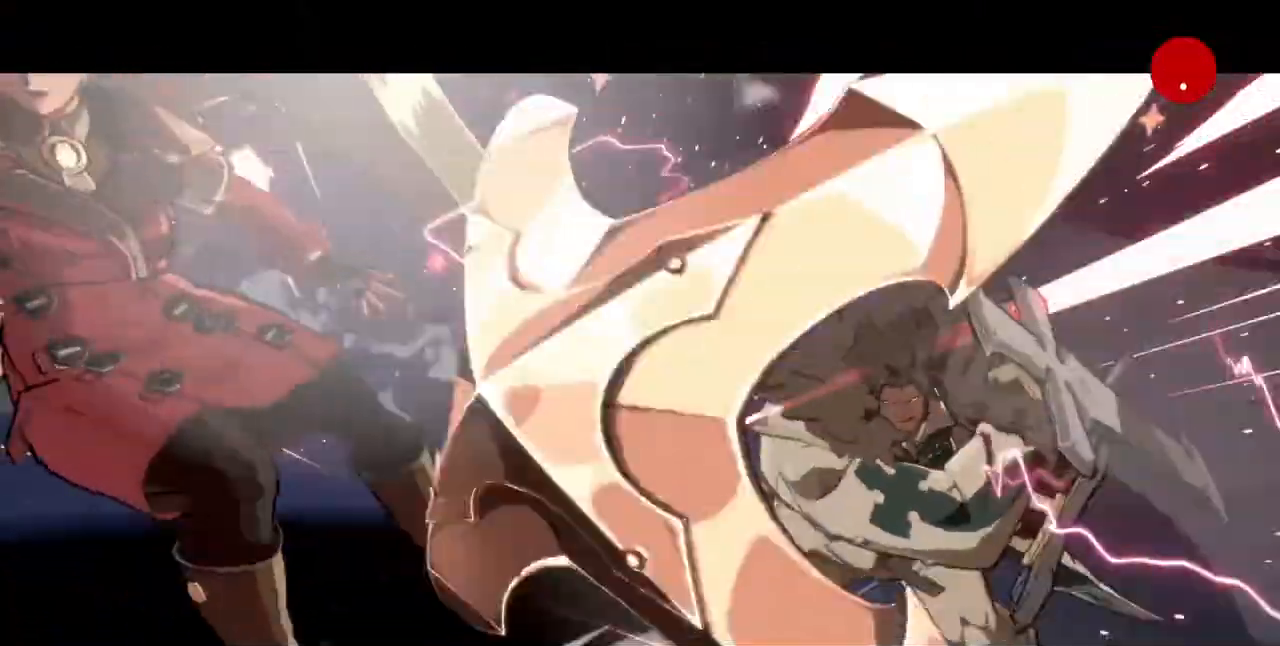
{"buttons": ["DPAD_LEFT"], "events": []}